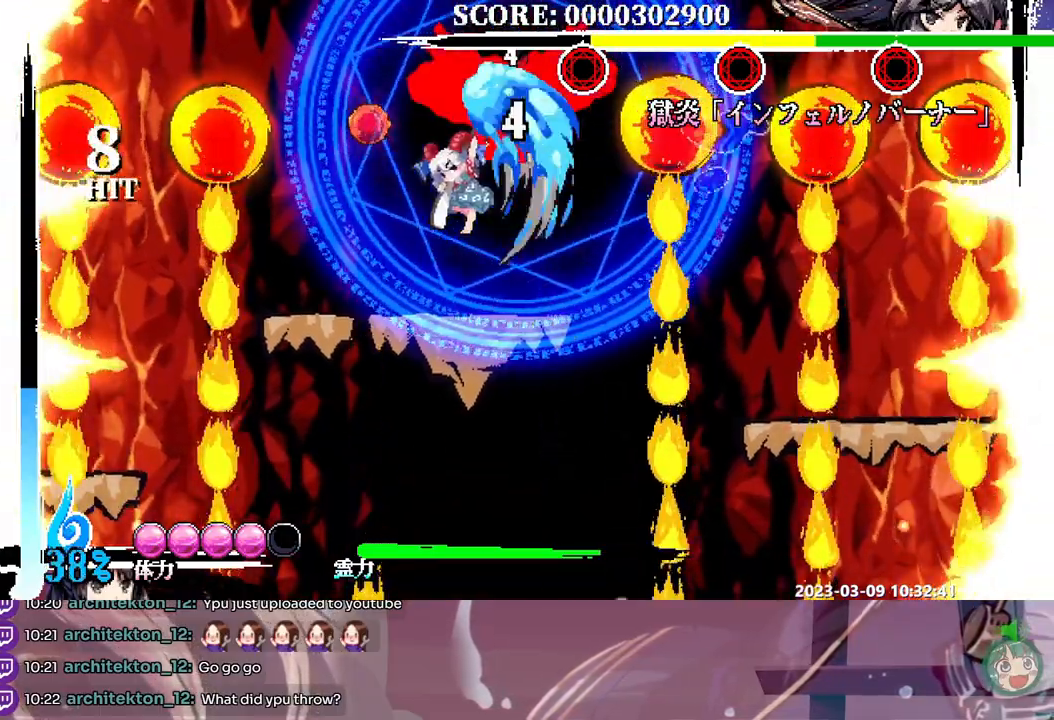
Gameplay with a controller; each line is a JSON object with the inputs held at the frame after it (dt_ms = milliseconds from this image to that frame). "events" lists button and stick changes between this image and that frame as [ms after this image, input, new state], when the widget could be followed in between. Not read: A B L1 L2 L3 R1 R2 R3 SELECT START X.
{"dt_ms": 500, "buttons": [], "events": []}
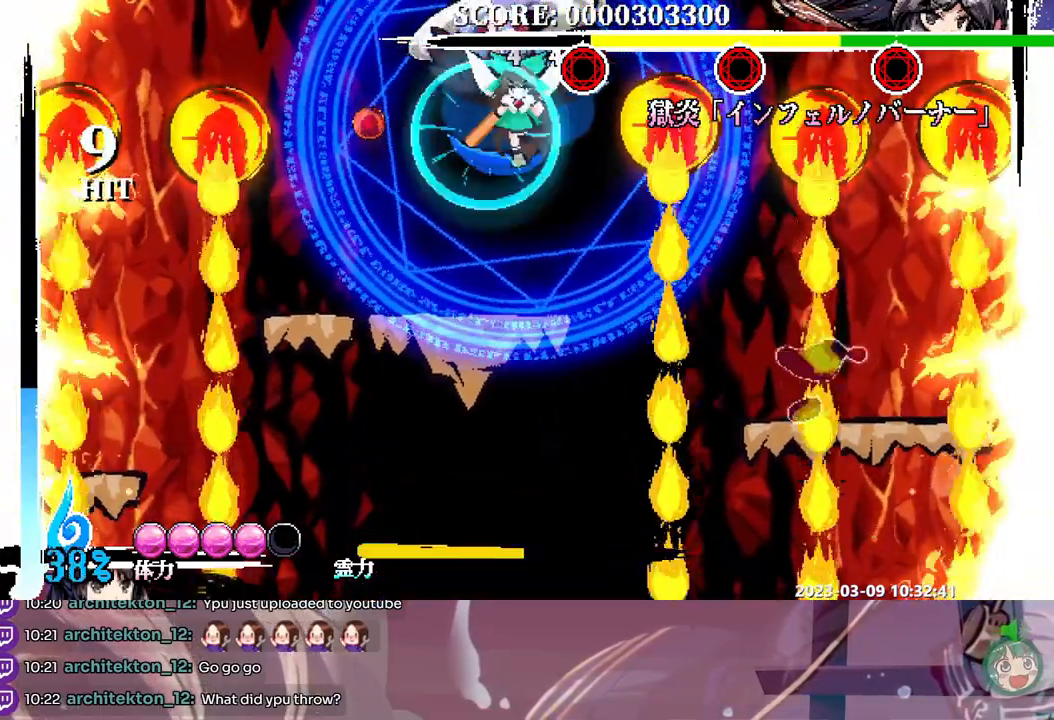
{"dt_ms": 500, "buttons": [], "events": [[67, "DPAD_RIGHT", "down"], [117, "DPAD_RIGHT", "up"], [233, "Y", "down"], [333, "Y", "up"], [383, "Y", "down"], [467, "Y", "up"]]}
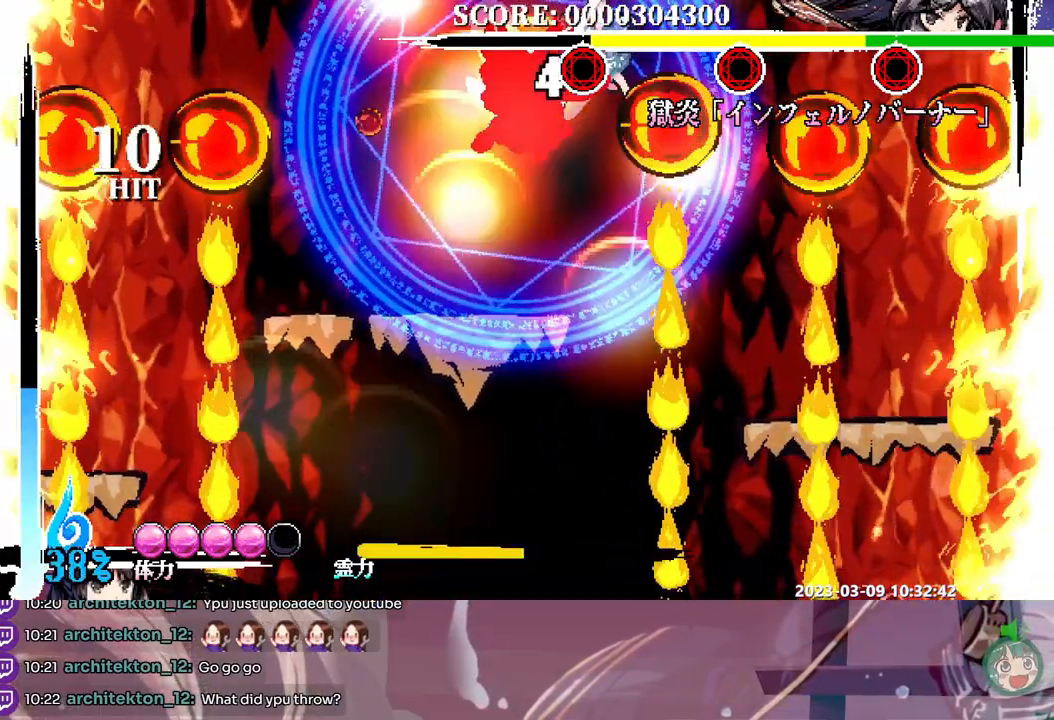
{"dt_ms": 500, "buttons": ["Y"], "events": [[33, "Y", "down"], [117, "Y", "up"], [183, "Y", "down"], [250, "Y", "up"], [333, "Y", "down"], [400, "Y", "up"], [467, "Y", "down"]]}
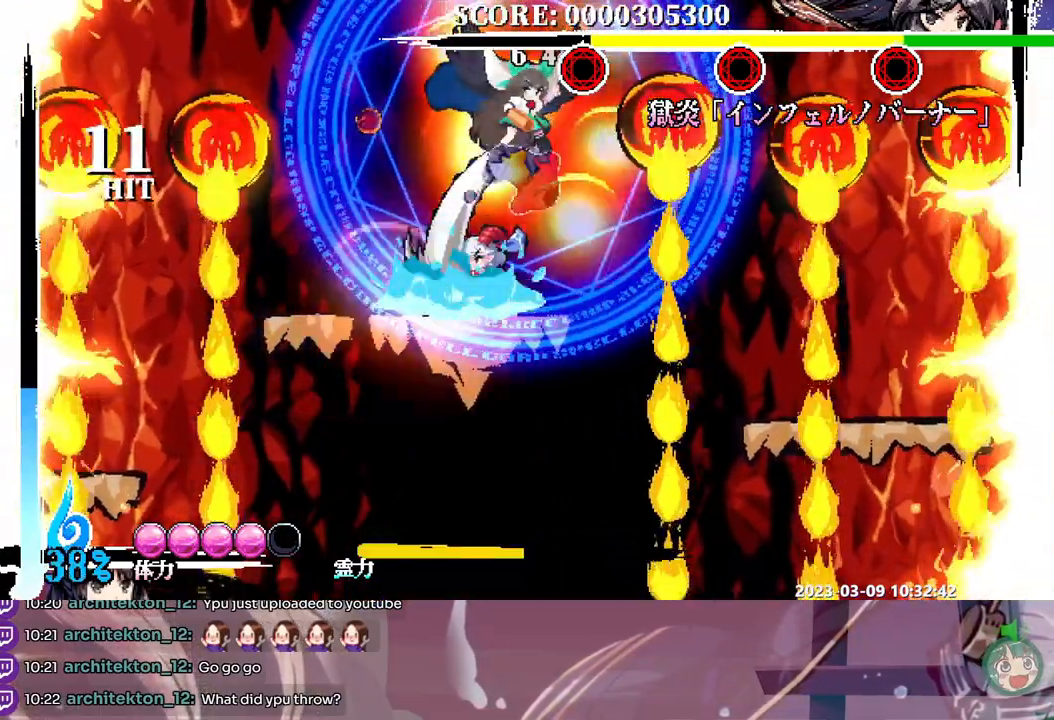
{"dt_ms": 500, "buttons": [], "events": [[200, "Y", "up"]]}
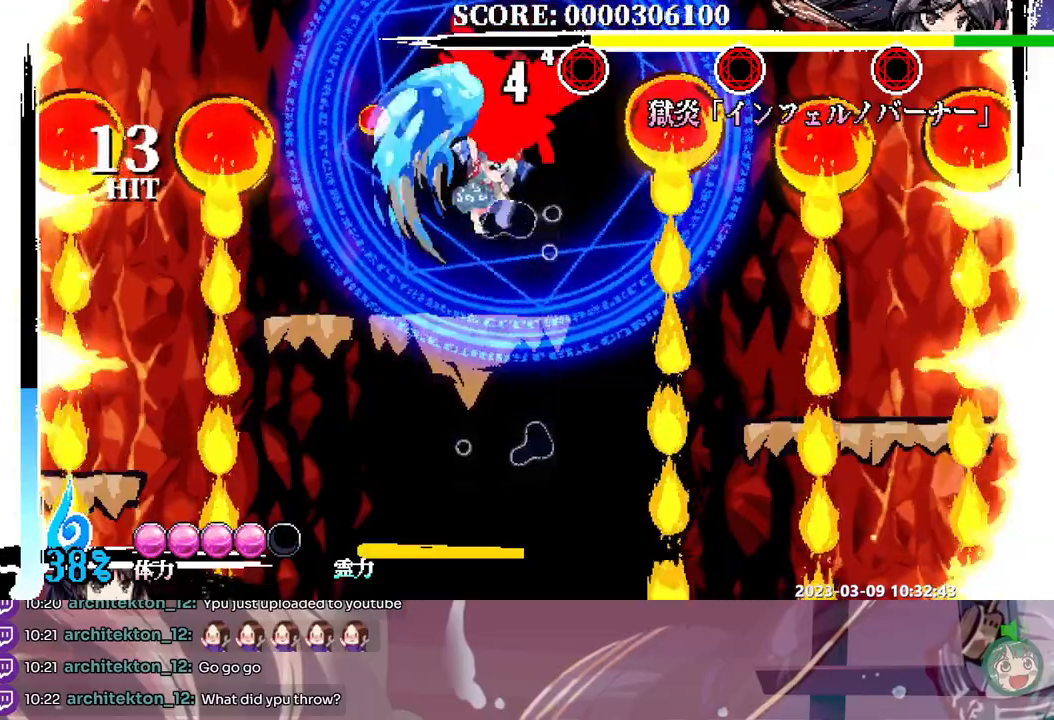
{"dt_ms": 1000, "buttons": []}
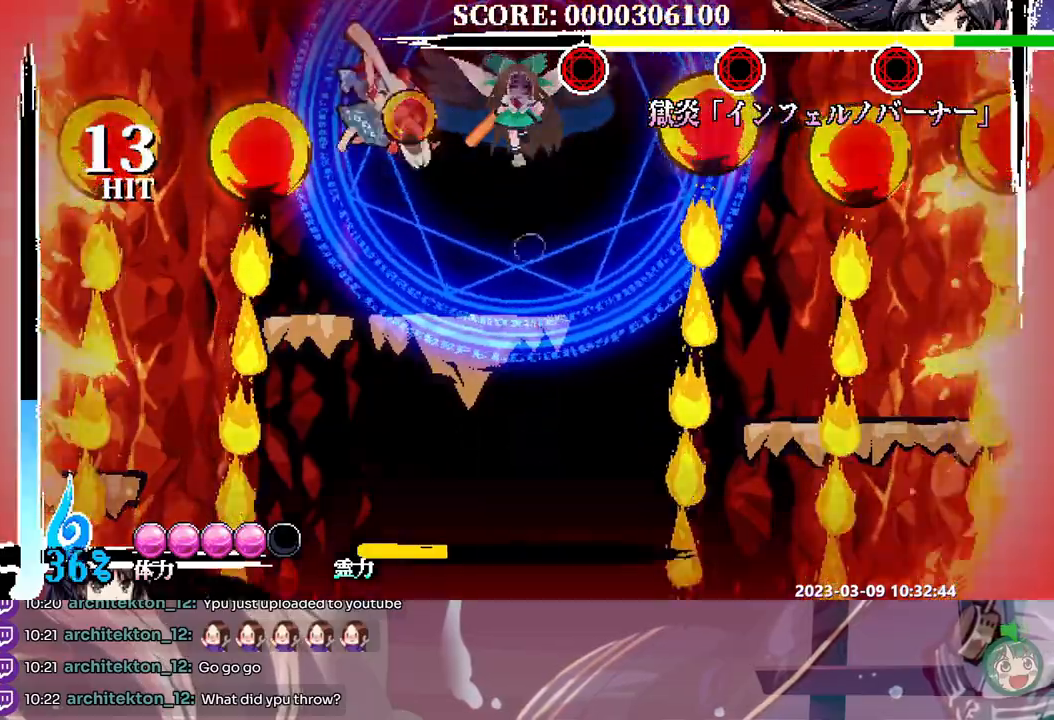
{"dt_ms": 500, "buttons": [], "events": [[133, "DPAD_RIGHT", "down"], [217, "DPAD_RIGHT", "up"], [233, "Y", "down"], [317, "Y", "up"], [367, "Y", "down"], [450, "Y", "up"]]}
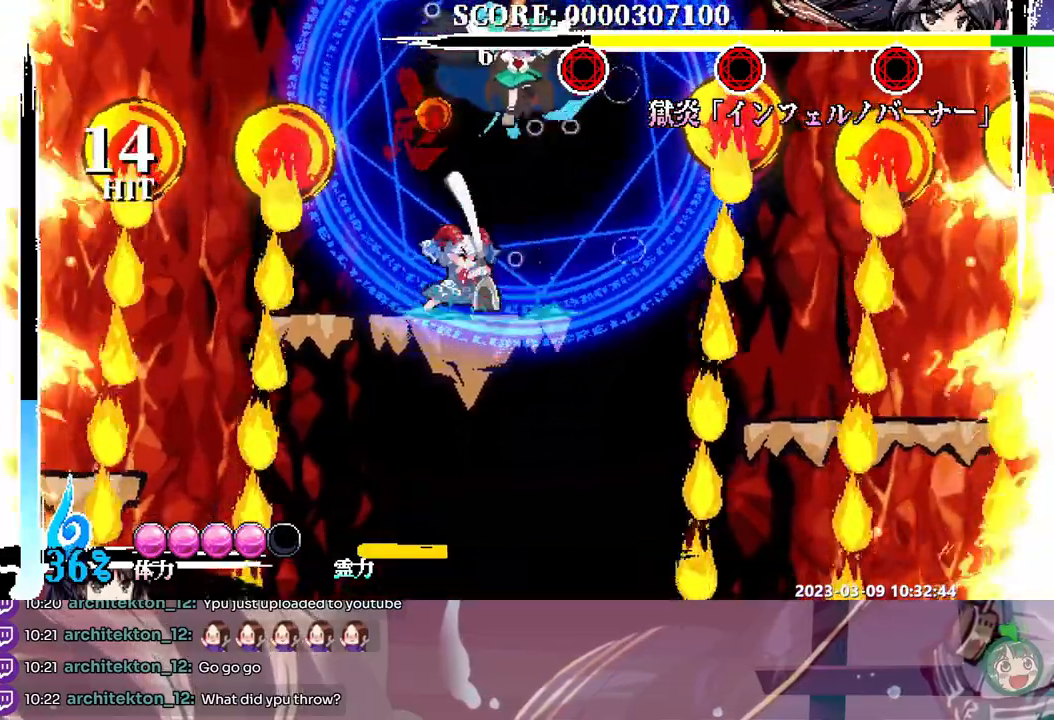
{"dt_ms": 500, "buttons": [], "events": [[17, "Y", "down"], [100, "Y", "up"]]}
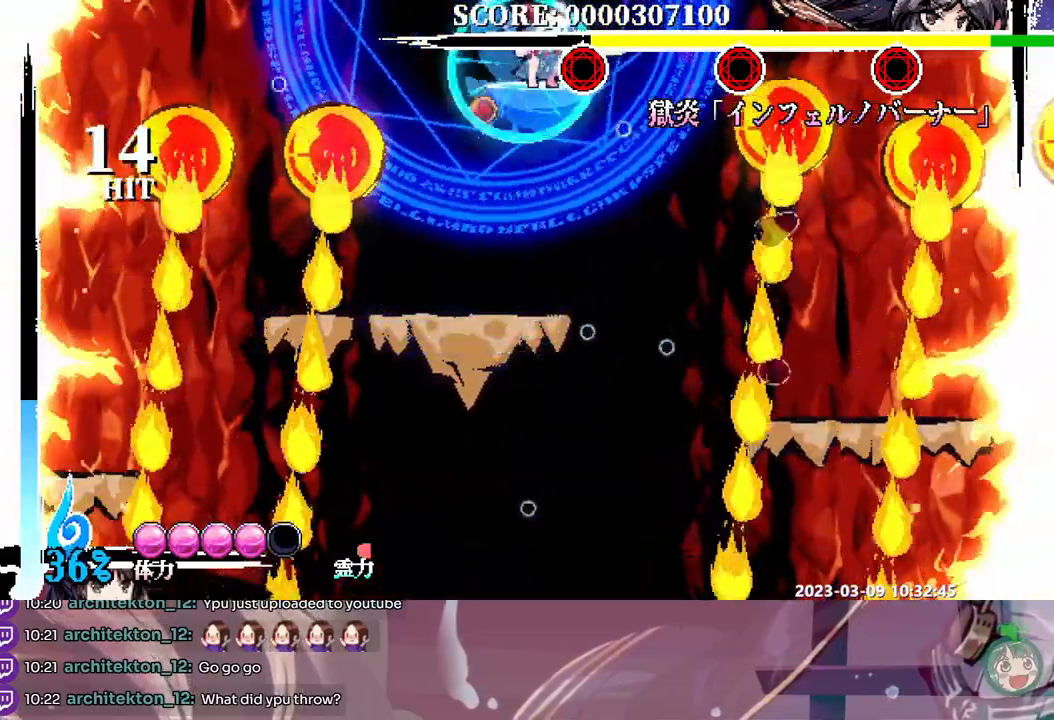
{"dt_ms": 500, "buttons": ["Y"], "events": [[83, "Y", "down"], [167, "Y", "up"], [233, "Y", "down"], [317, "Y", "up"], [367, "Y", "down"], [450, "Y", "up"], [500, "Y", "down"]]}
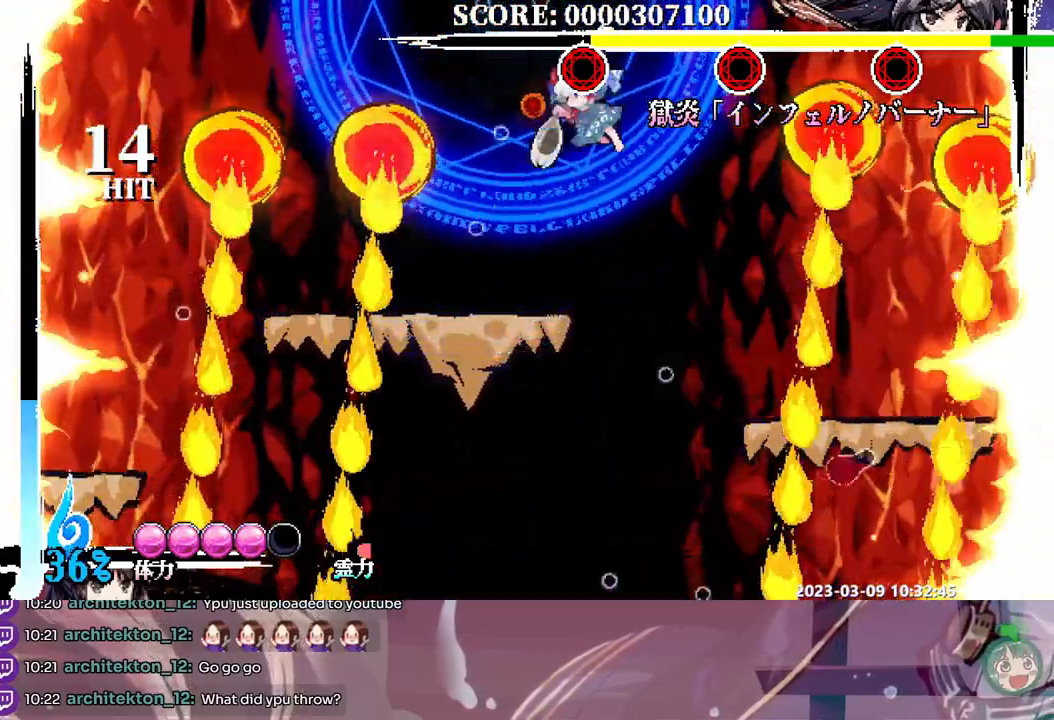
{"dt_ms": 500, "buttons": [], "events": [[83, "Y", "up"]]}
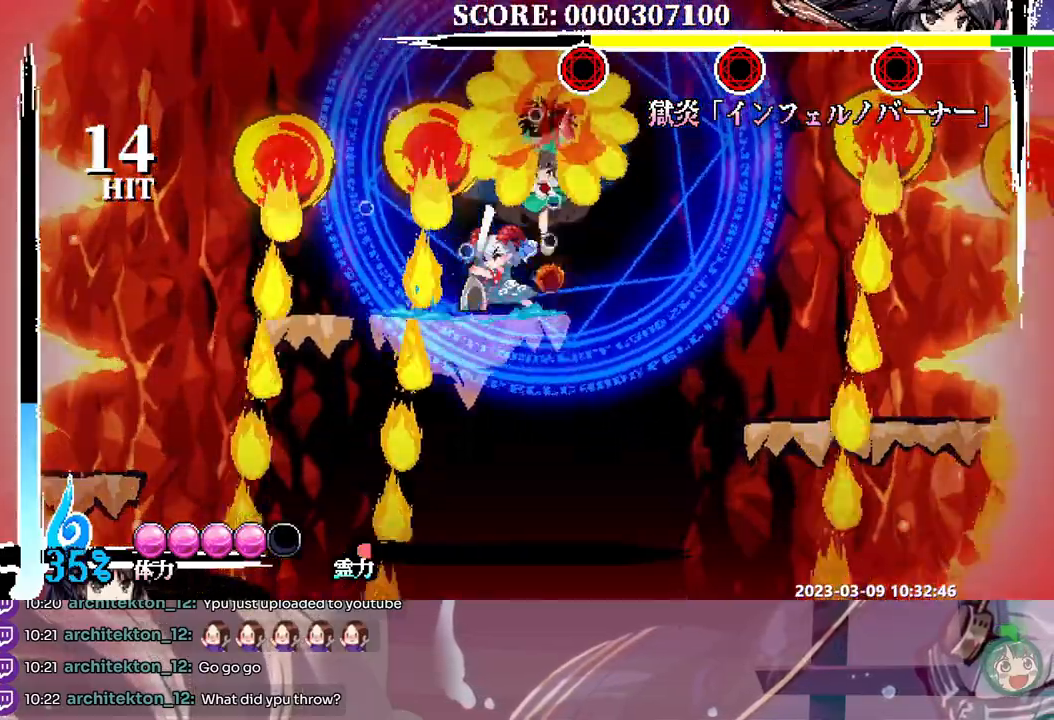
{"dt_ms": 500, "buttons": ["DPAD_LEFT"], "events": [[150, "DPAD_RIGHT", "down"], [183, "Y", "down"], [267, "Y", "up"], [317, "Y", "down"], [383, "DPAD_RIGHT", "up"], [400, "Y", "up"], [417, "DPAD_LEFT", "down"]]}
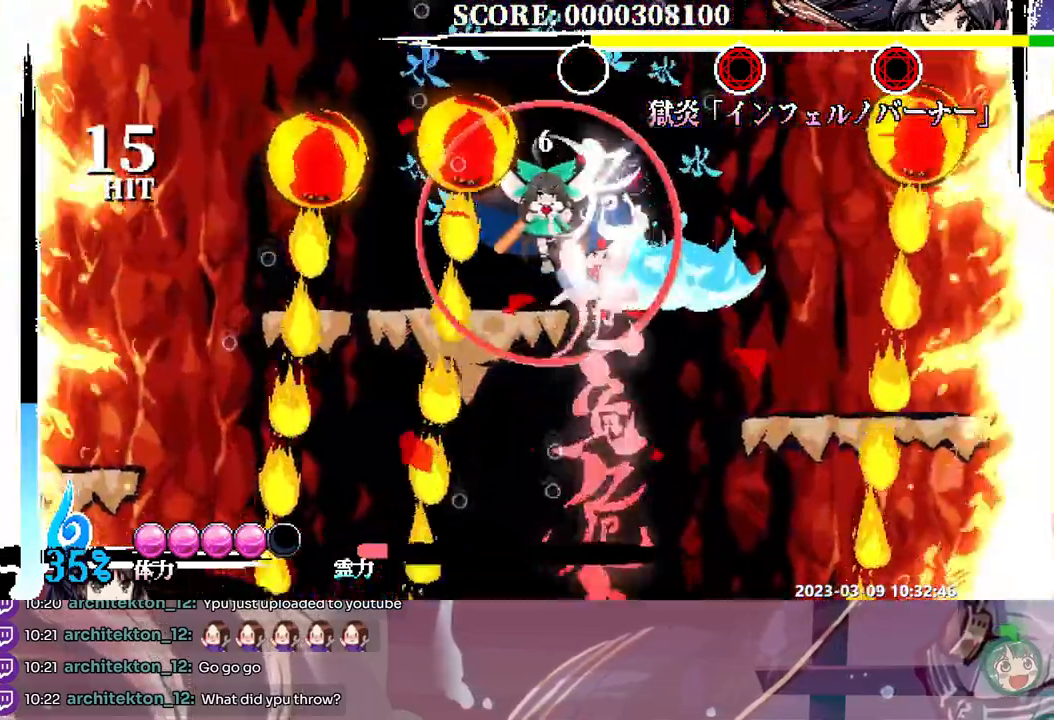
{"dt_ms": 1000, "buttons": []}
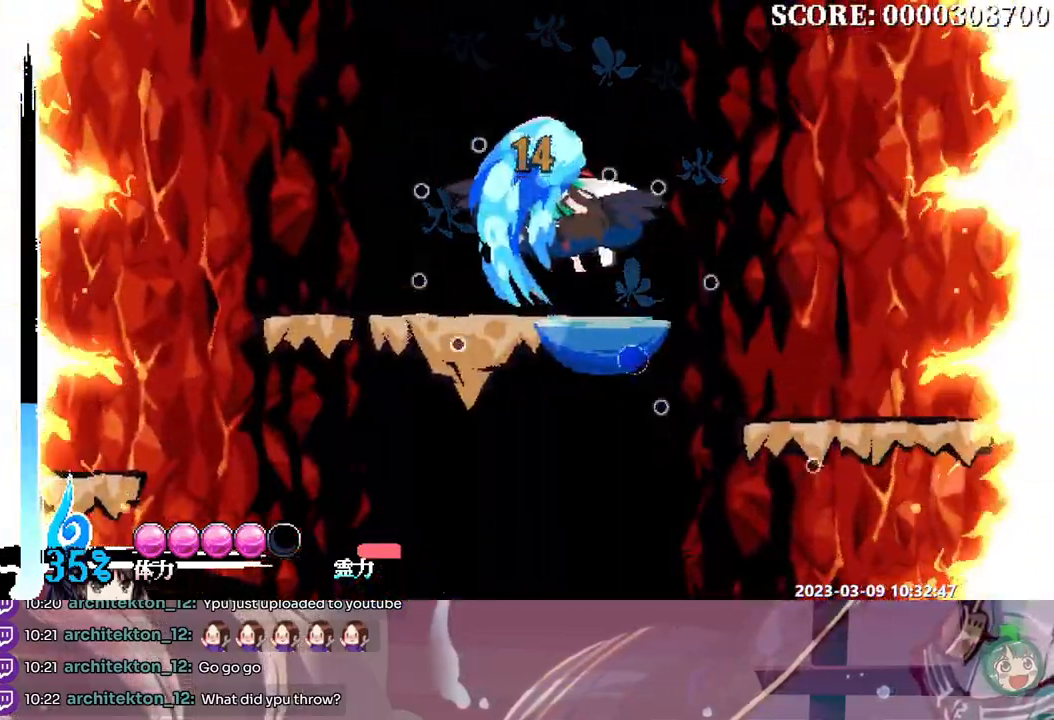
{"dt_ms": 500, "buttons": ["DPAD_RIGHT"], "events": [[117, "DPAD_RIGHT", "down"]]}
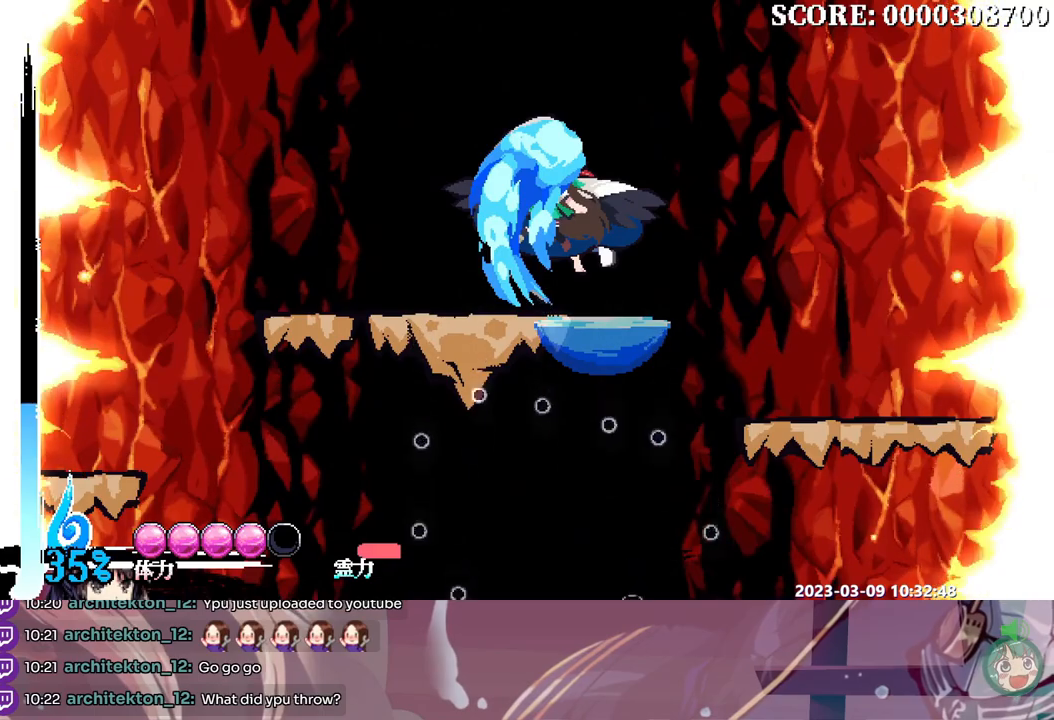
{"dt_ms": 500, "buttons": ["DPAD_RIGHT"], "events": []}
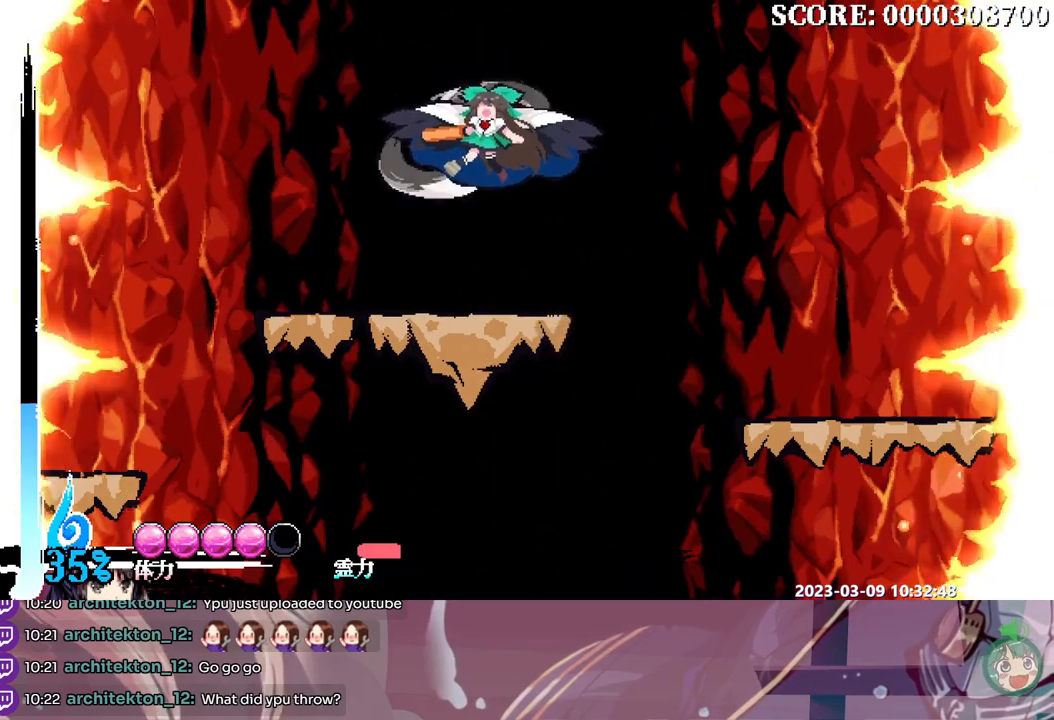
{"dt_ms": 500, "buttons": ["DPAD_RIGHT"], "events": []}
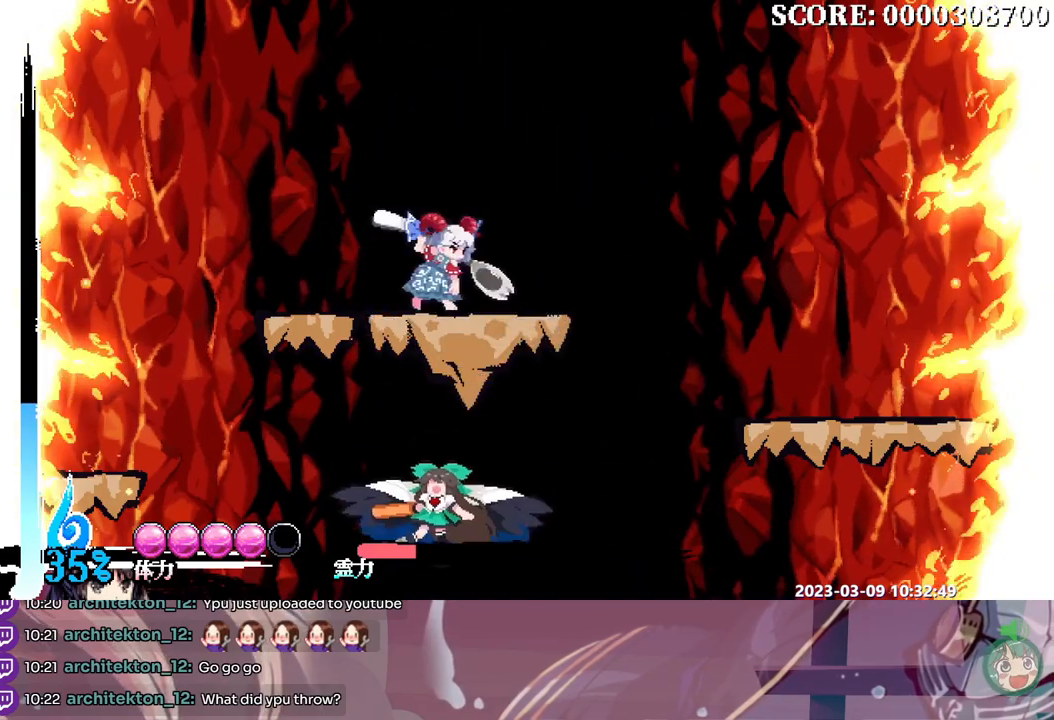
{"dt_ms": 500, "buttons": ["DPAD_RIGHT"], "events": []}
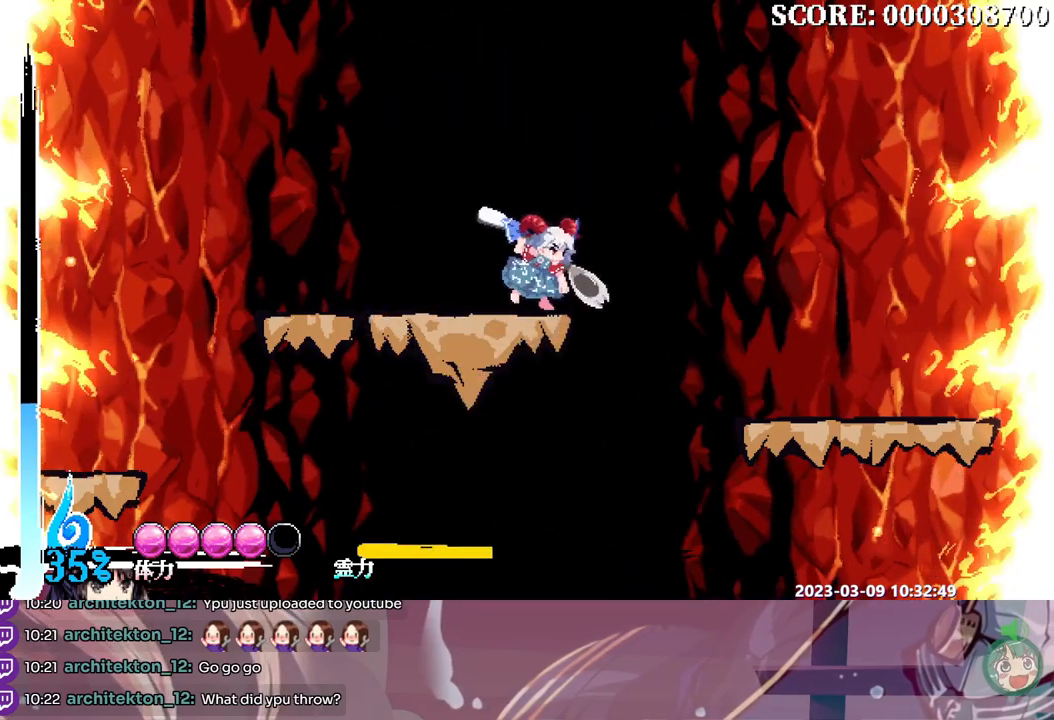
{"dt_ms": 500, "buttons": [], "events": [[200, "DPAD_RIGHT", "up"]]}
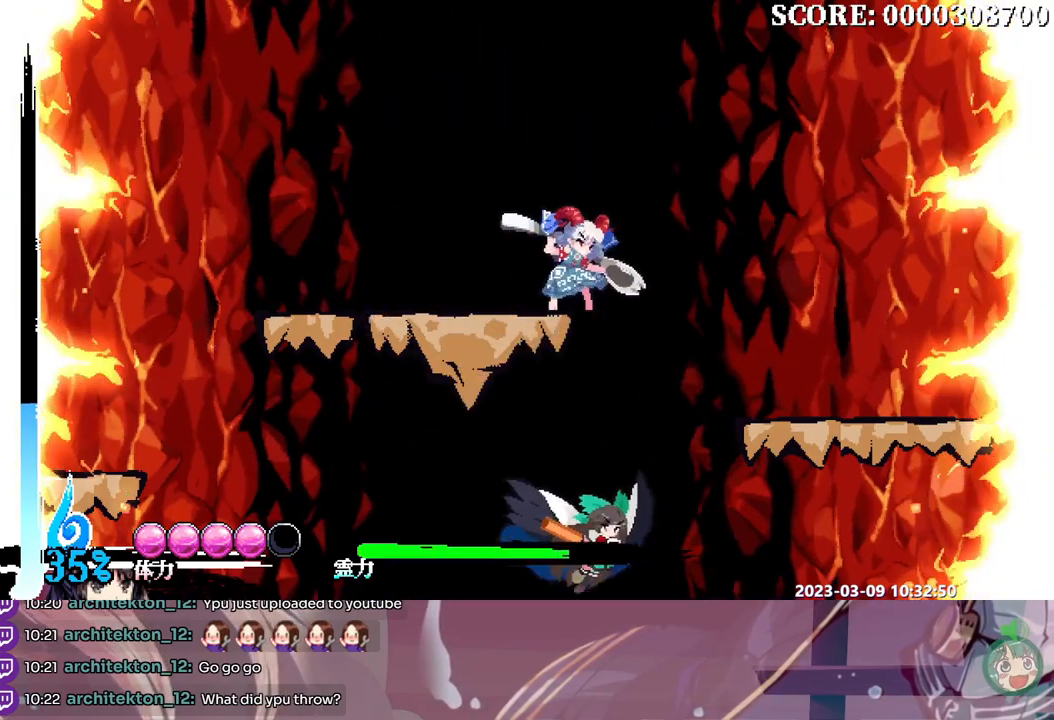
{"dt_ms": 1000, "buttons": []}
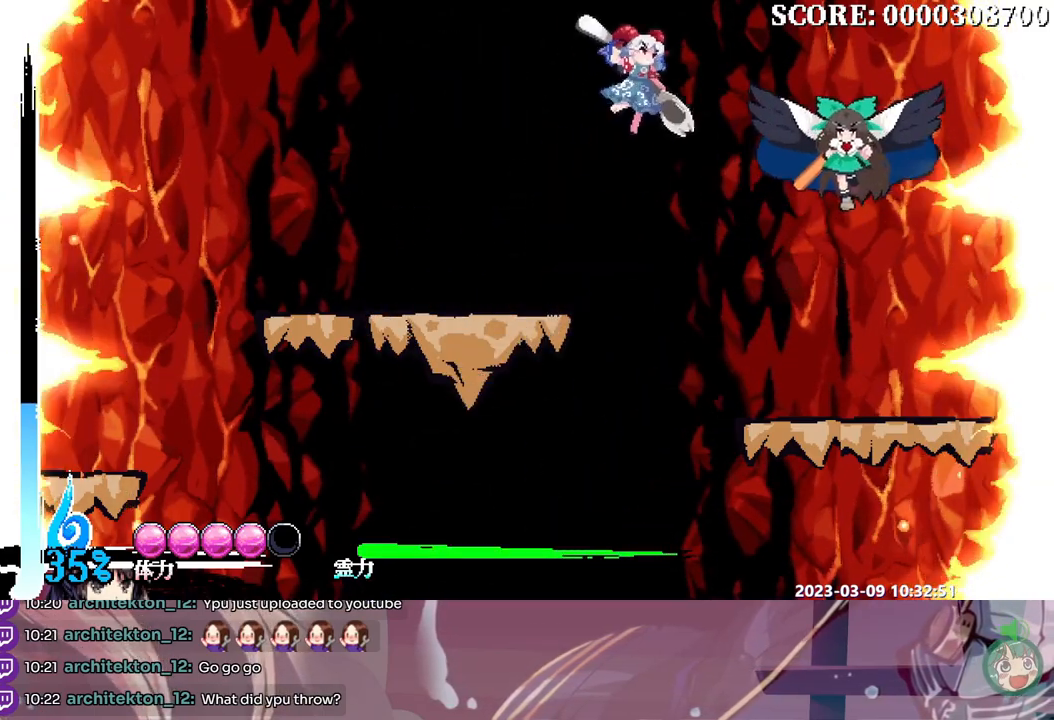
{"dt_ms": 500, "buttons": [], "events": [[217, "DPAD_RIGHT", "down"], [267, "DPAD_RIGHT", "up"], [300, "DPAD_LEFT", "down"], [367, "DPAD_LEFT", "up"]]}
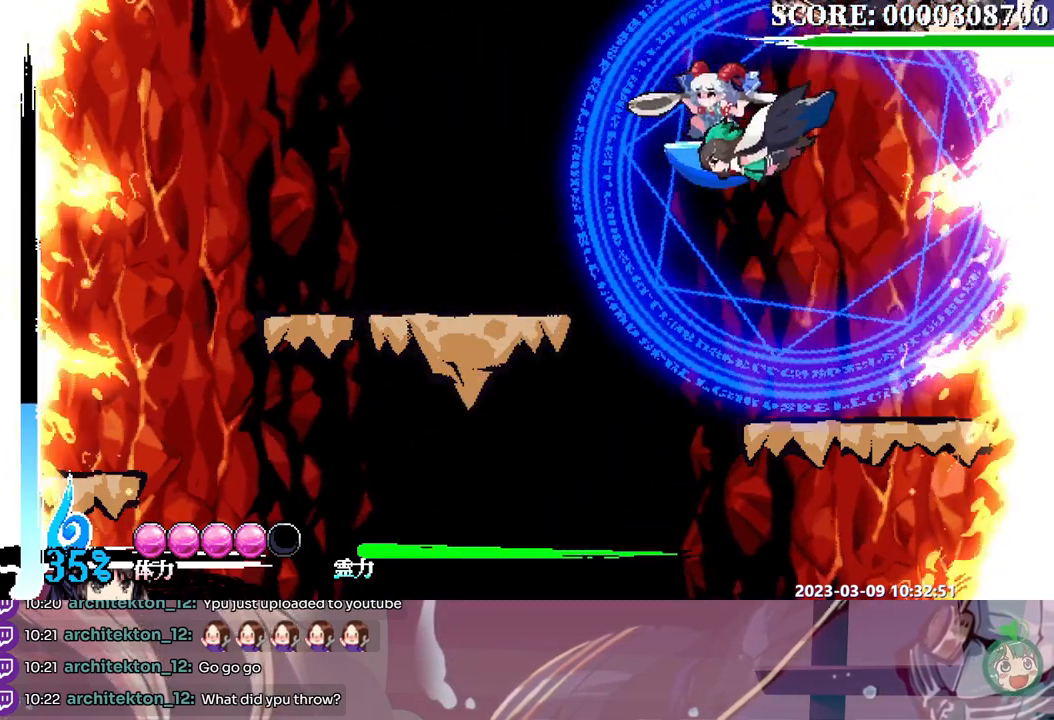
{"dt_ms": 500, "buttons": ["DPAD_LEFT"], "events": [[50, "DPAD_LEFT", "down"]]}
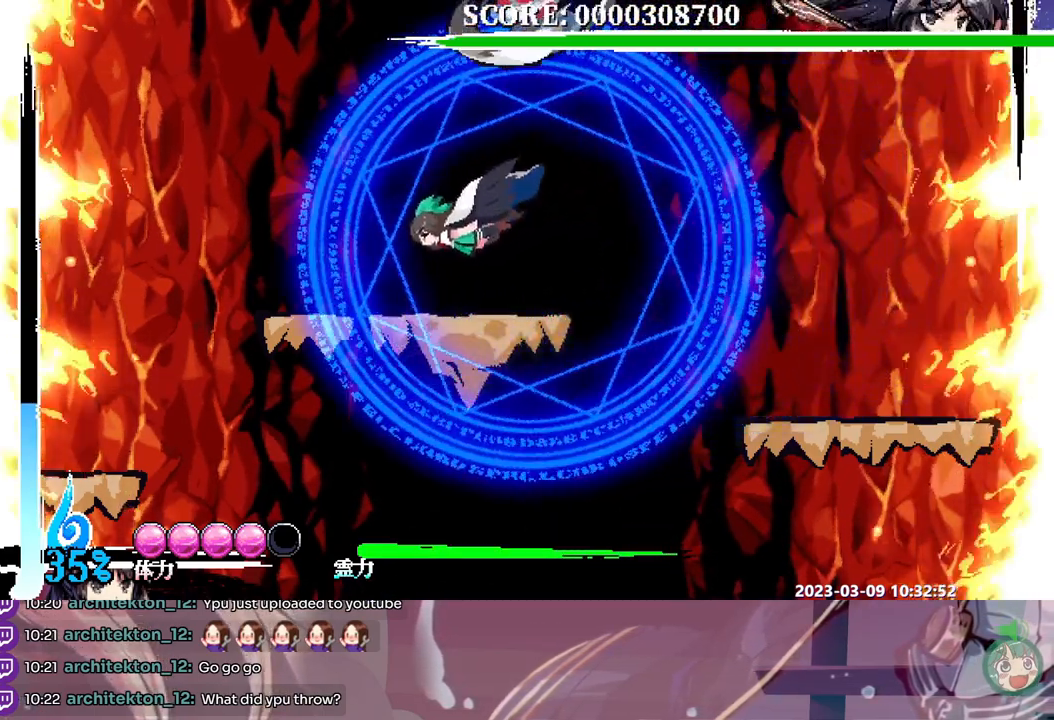
{"dt_ms": 1000, "buttons": []}
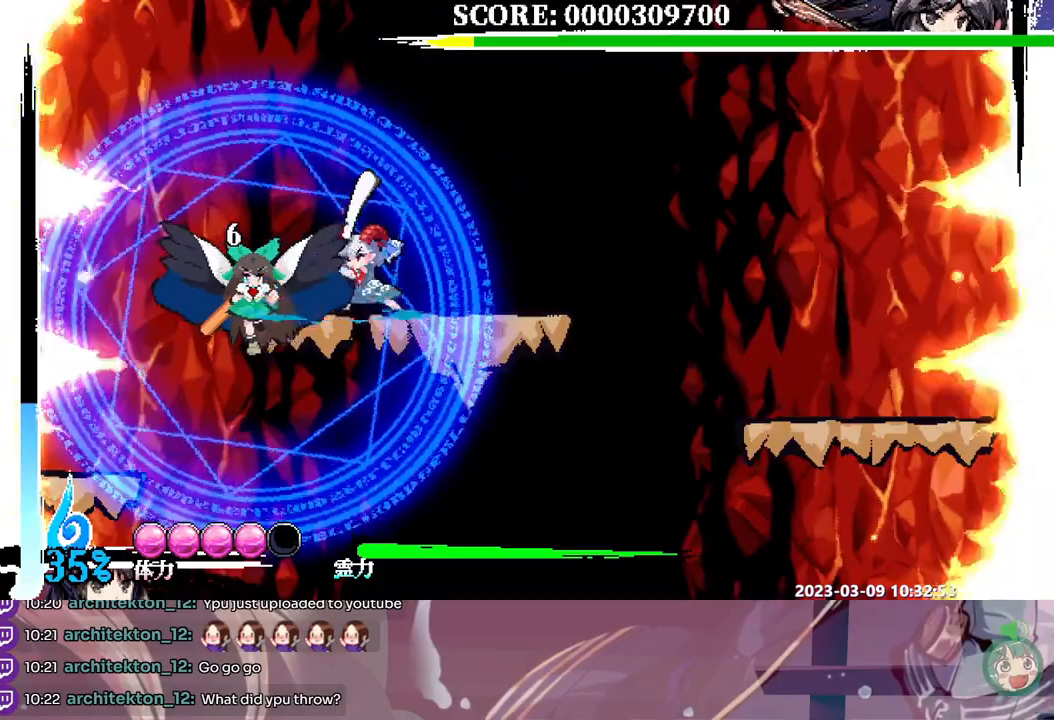
{"dt_ms": 1000, "buttons": []}
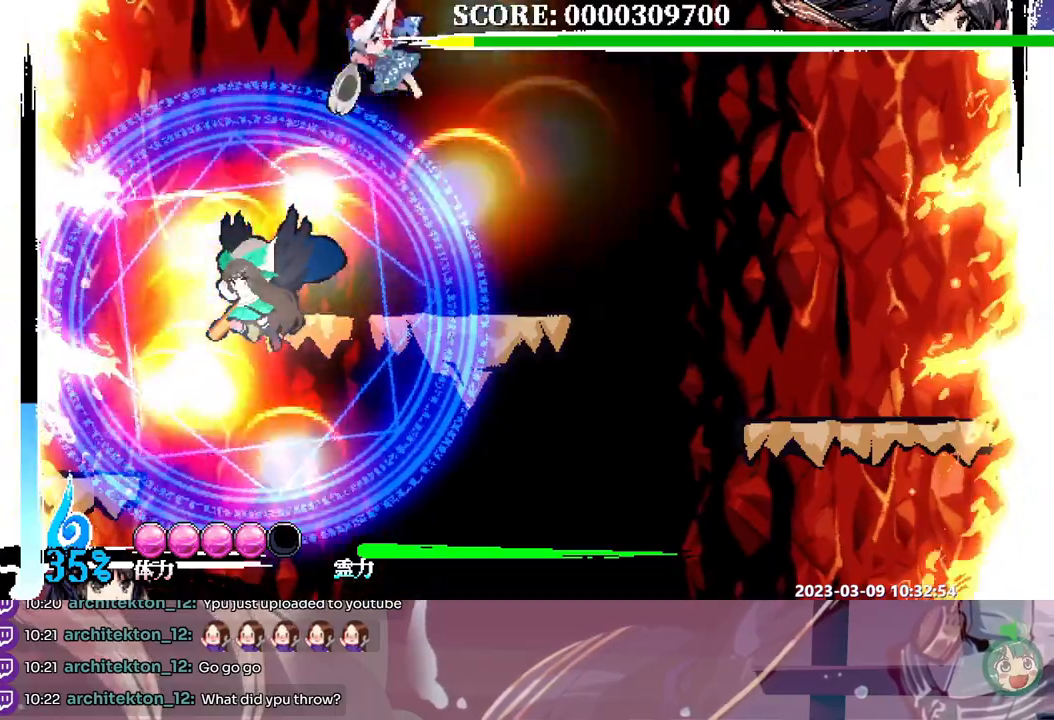
{"dt_ms": 500, "buttons": ["DPAD_RIGHT"], "events": [[417, "DPAD_RIGHT", "down"]]}
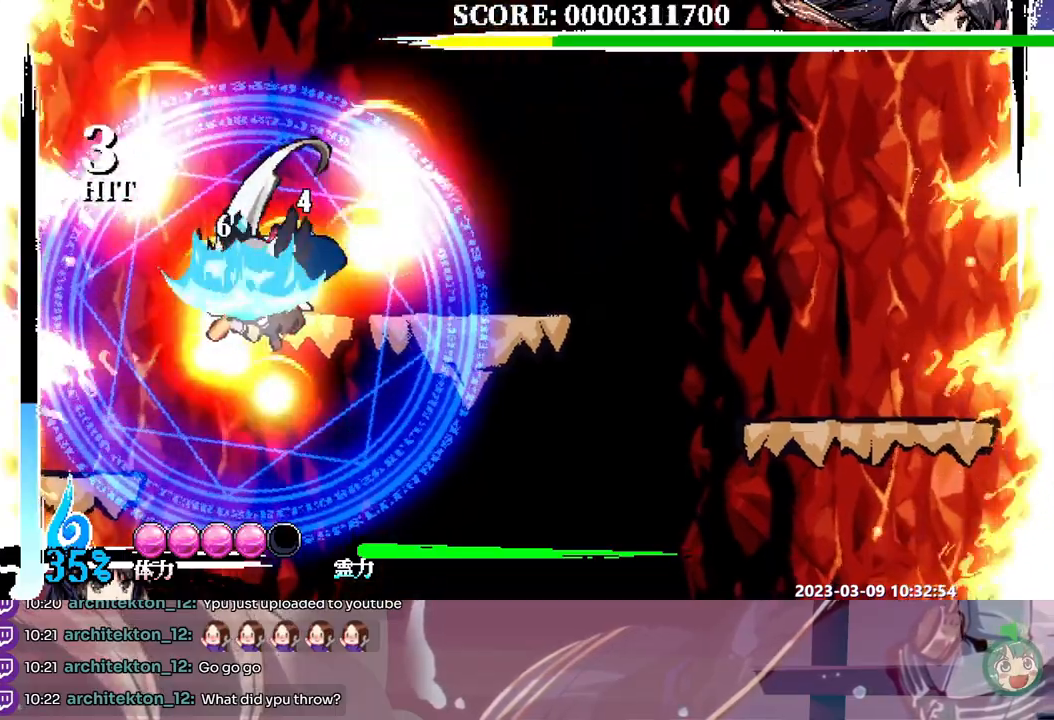
{"dt_ms": 500, "buttons": [], "events": [[17, "DPAD_RIGHT", "up"], [317, "DPAD_RIGHT", "down"], [350, "DPAD_RIGHT", "up"]]}
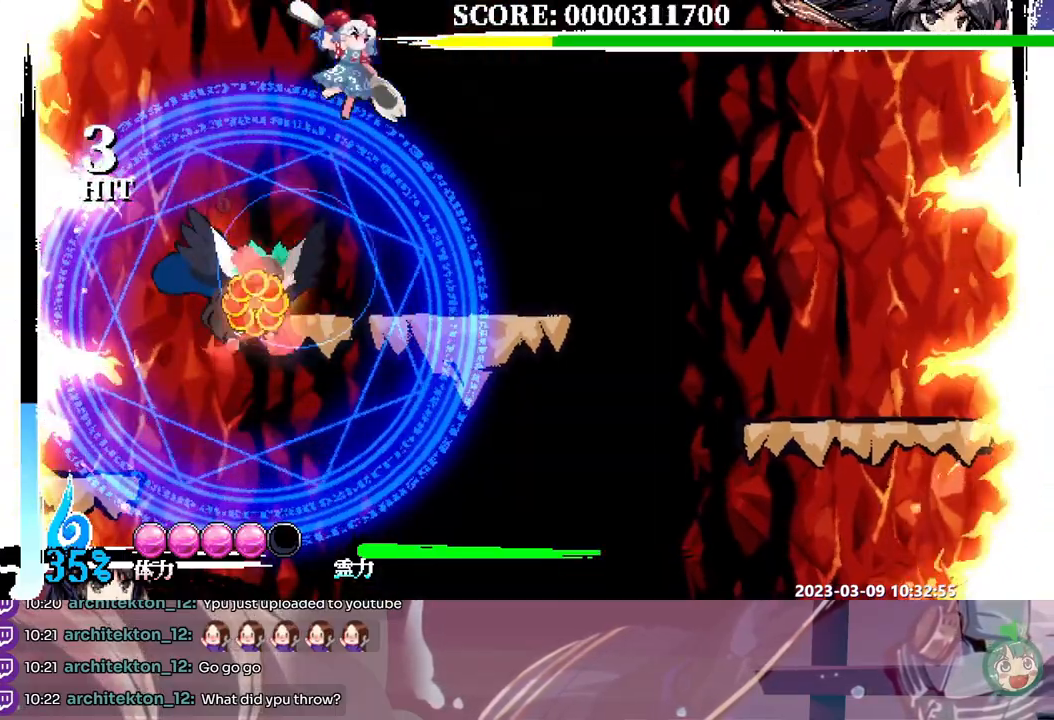
{"dt_ms": 500, "buttons": ["DPAD_RIGHT"], "events": [[67, "DPAD_DOWN", "down"], [83, "DPAD_DOWN", "up"], [133, "Y", "down"], [167, "DPAD_DOWN", "down"], [183, "Y", "up"], [200, "DPAD_DOWN", "up"], [250, "DPAD_RIGHT", "down"]]}
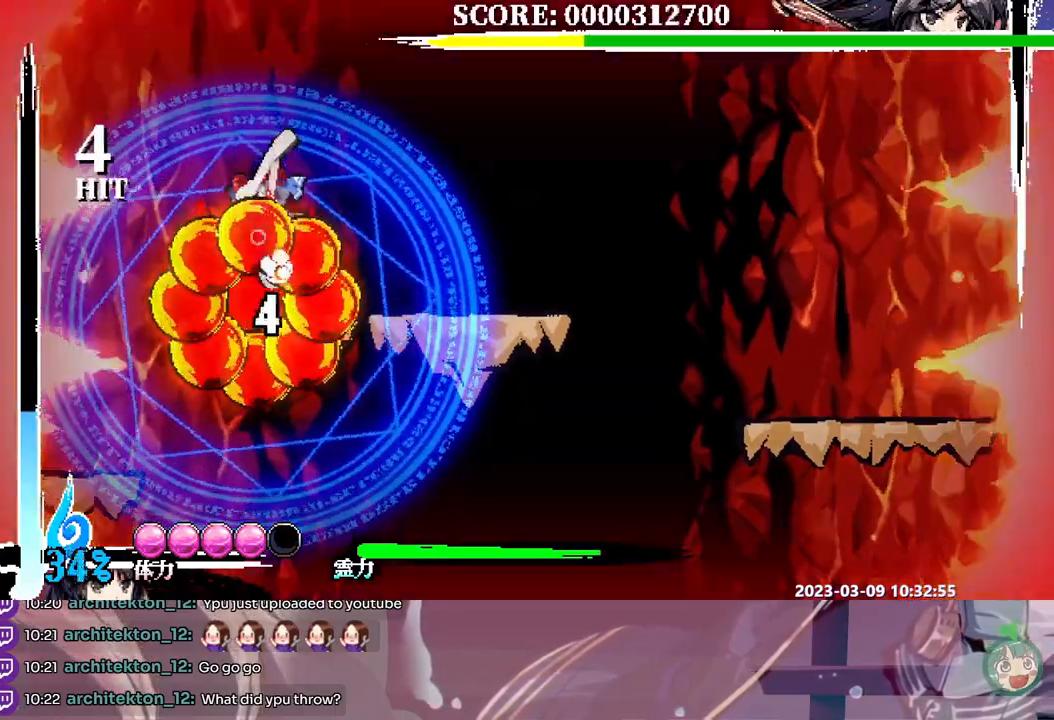
{"dt_ms": 1000, "buttons": [], "events": [[300, "DPAD_RIGHT", "up"], [500, "DPAD_RIGHT", "down"], [850, "DPAD_RIGHT", "up"], [983, "DPAD_DOWN", "down"], [1000, "DPAD_DOWN", "up"]]}
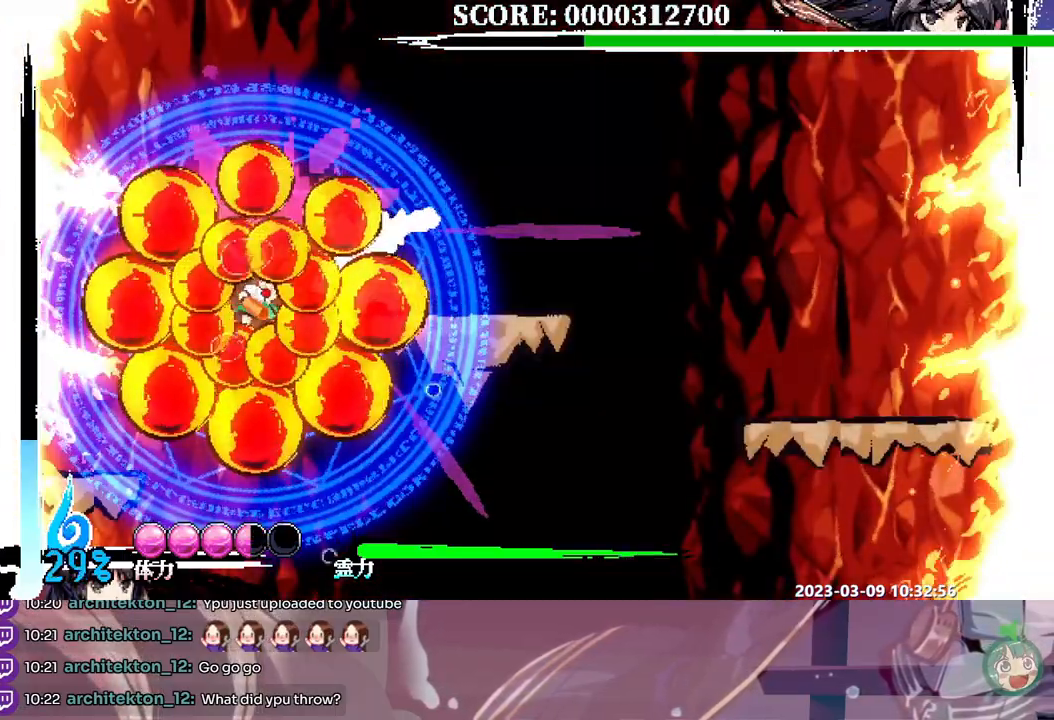
{"dt_ms": 500, "buttons": [], "events": [[33, "Y", "down"], [133, "Y", "up"]]}
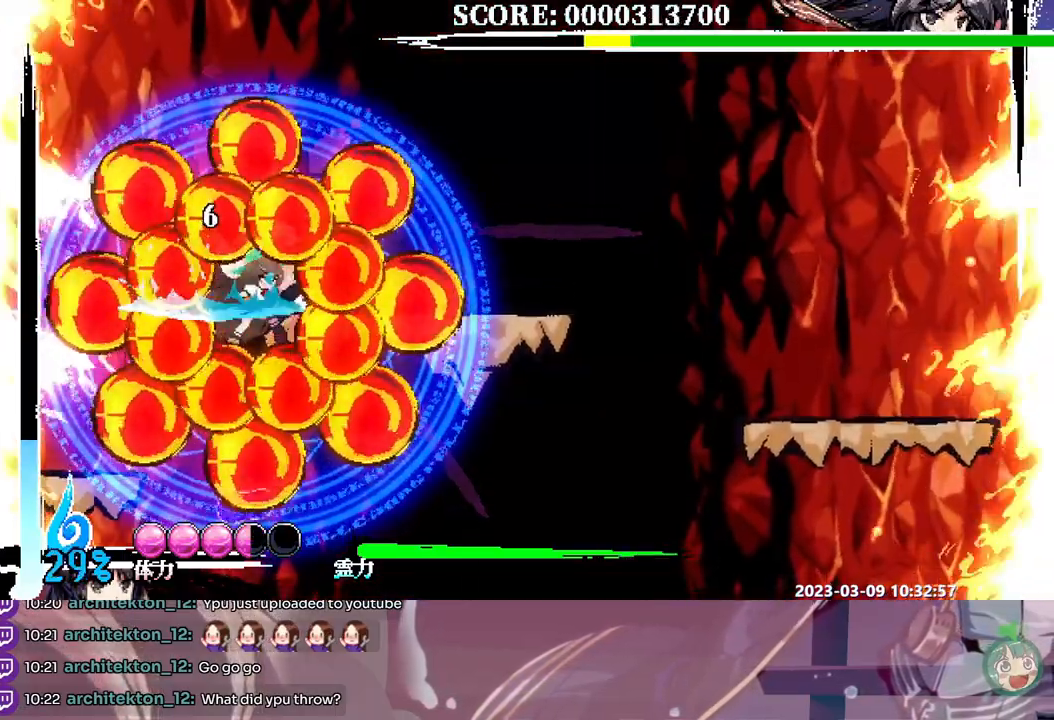
{"dt_ms": 500, "buttons": ["DPAD_RIGHT"], "events": [[400, "DPAD_RIGHT", "down"]]}
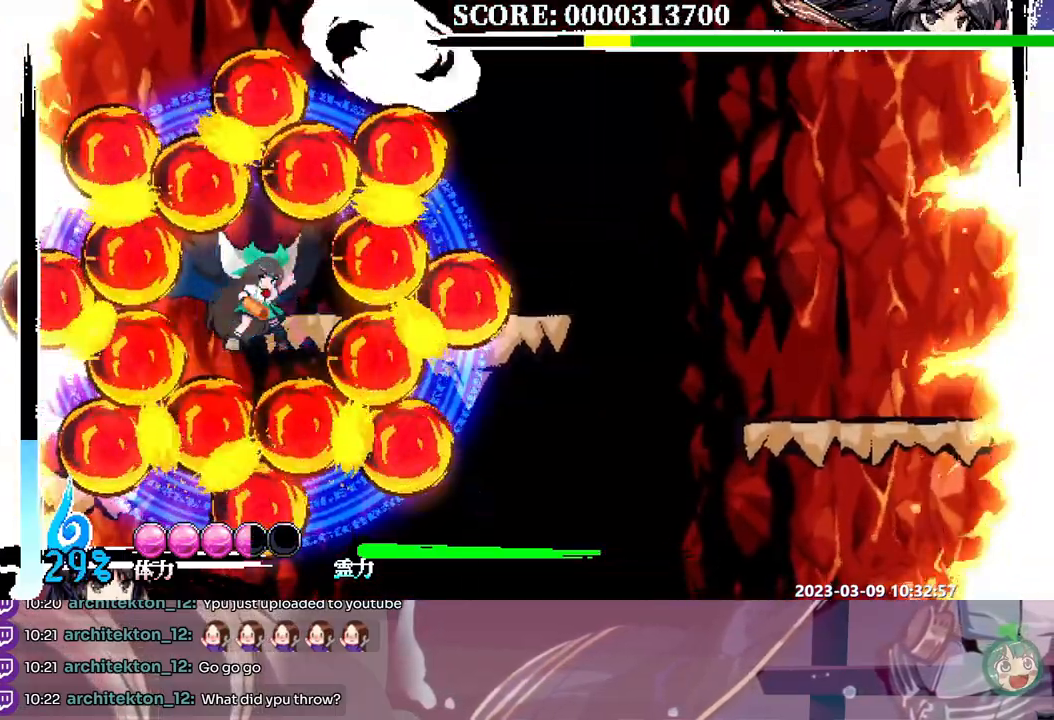
{"dt_ms": 500, "buttons": [], "events": [[67, "DPAD_DOWN", "down"], [67, "DPAD_RIGHT", "up"], [83, "DPAD_DOWN", "up"], [133, "Y", "down"], [233, "Y", "up"], [300, "DPAD_DOWN", "down"], [317, "DPAD_DOWN", "up"]]}